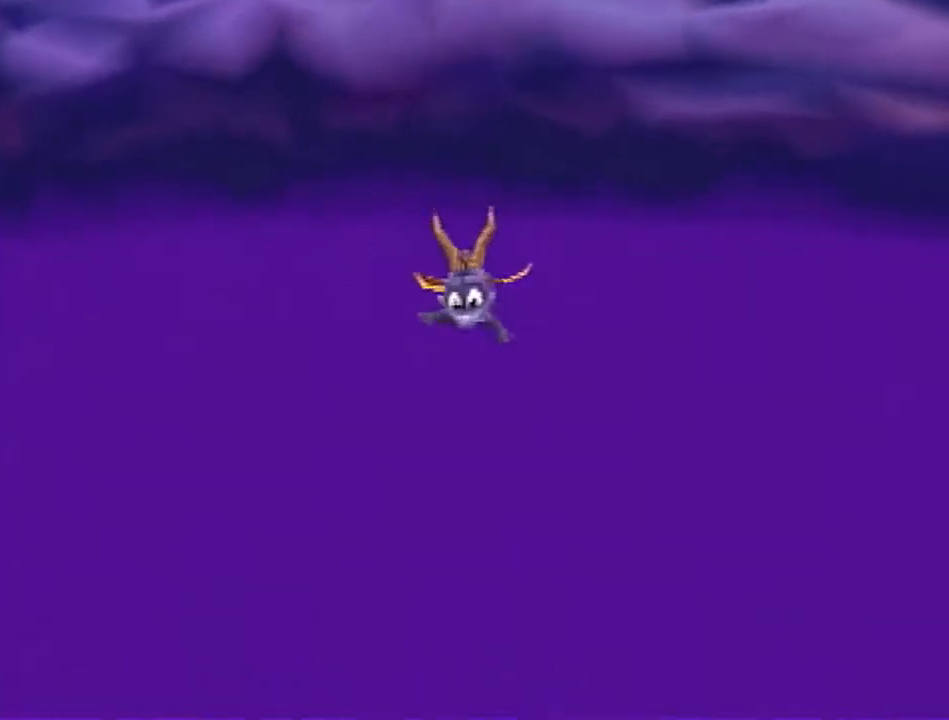
Gameplay with a controller (PlayStation layout); each line is a JSON object with the inputs held at the frame after it. "events" lists button and stick changes between this image and that frame as [ms after this image, input, new state], when the widget could be followed in between. Not read: L2 R2 R3 right_stick.
{"buttons": ["SQUARE"], "left_stick": "up-right", "events": [[67, "SQUARE", "down"]]}
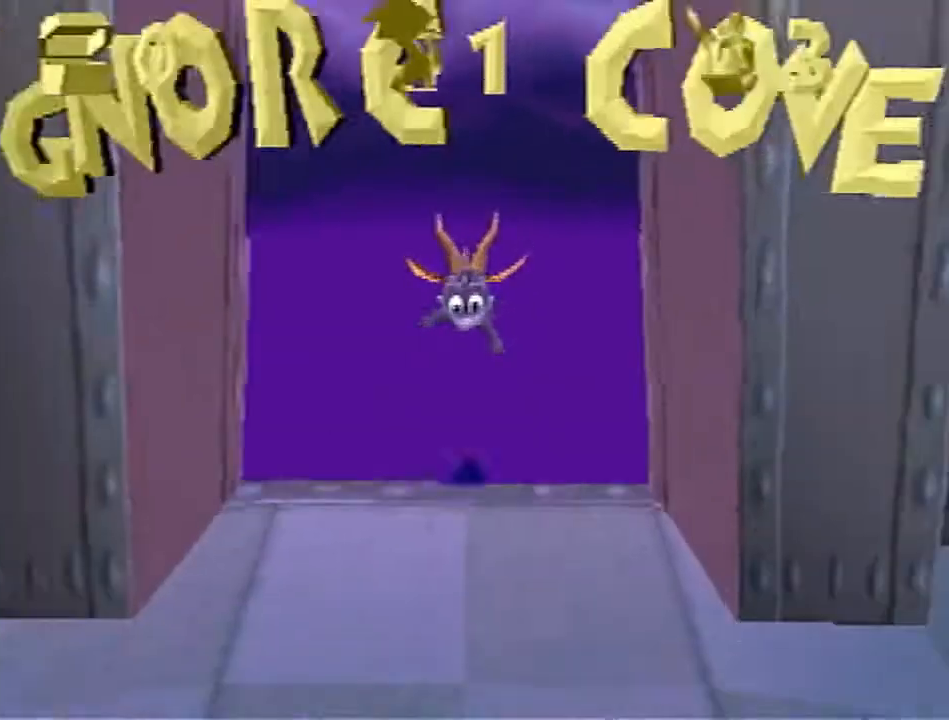
{"buttons": ["SQUARE"], "left_stick": "up", "events": [[417, "left_stick", "up"]]}
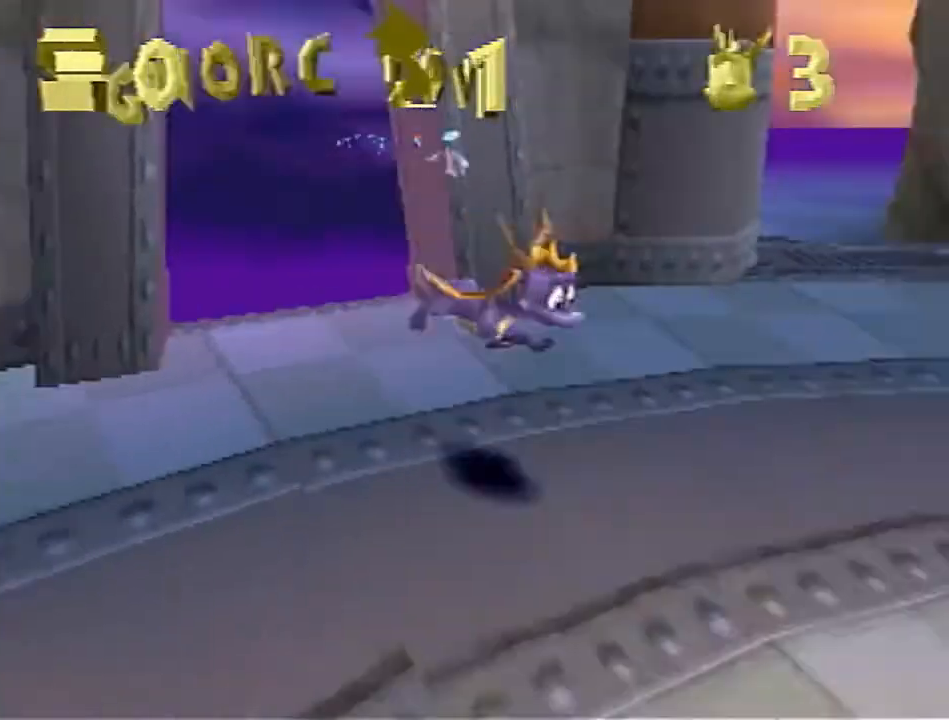
{"buttons": ["SQUARE"], "left_stick": "up", "events": [[33, "SQUARE", "up"], [33, "left_stick", "up-left"], [183, "CROSS", "down"], [283, "CROSS", "up"], [333, "SQUARE", "down"], [467, "left_stick", "up"]]}
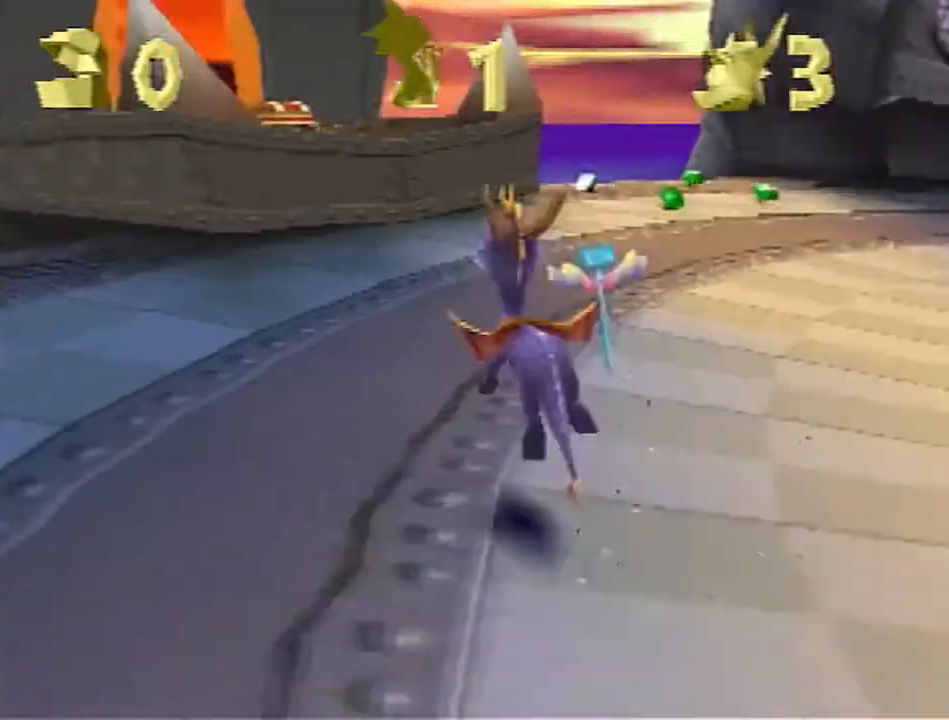
{"buttons": ["CROSS"], "left_stick": "up", "events": [[217, "SQUARE", "up"], [233, "CROSS", "down"]]}
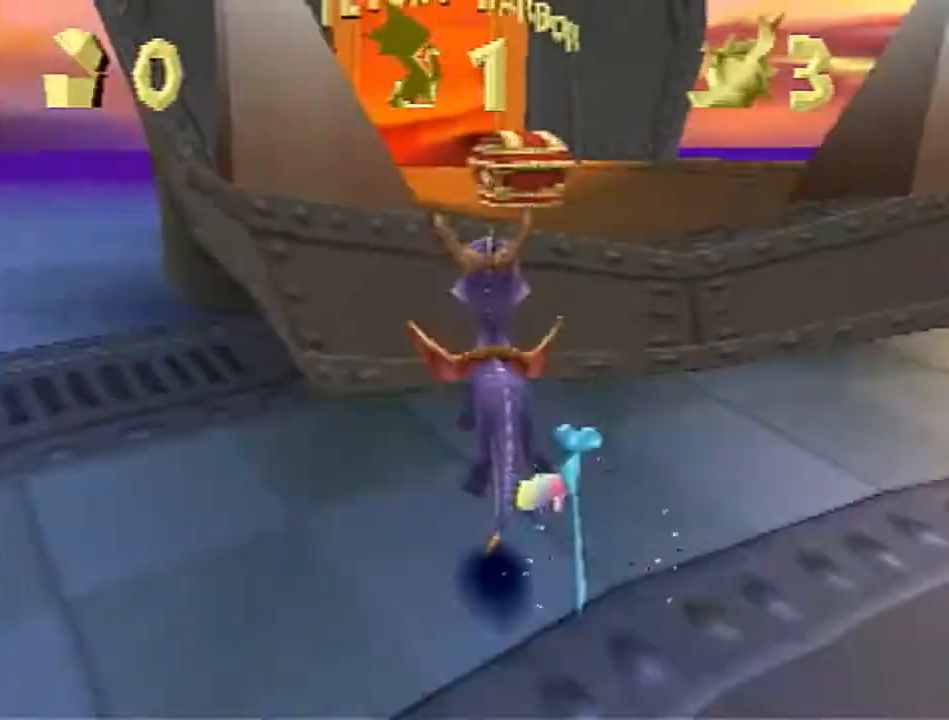
{"buttons": ["CROSS", "SQUARE"], "left_stick": "up-right", "events": [[17, "CROSS", "up"], [100, "SQUARE", "down"], [100, "left_stick", "up-left"], [283, "left_stick", "up"], [317, "CROSS", "down"], [433, "left_stick", "up-right"]]}
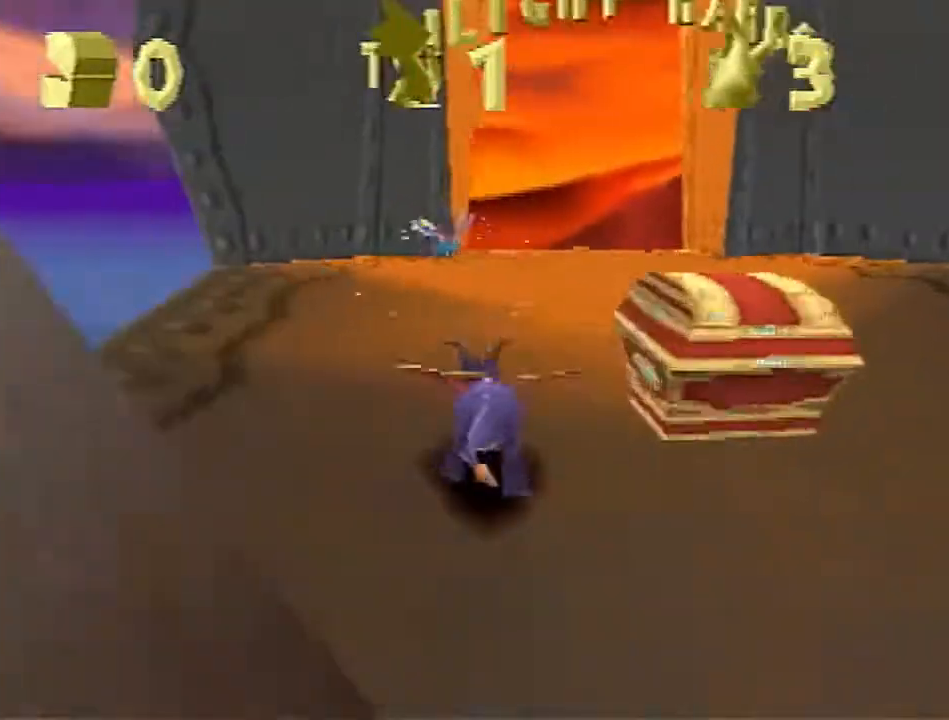
{"buttons": ["SQUARE"], "left_stick": "center", "events": [[67, "CROSS", "up"], [83, "left_stick", "up"], [433, "left_stick", "center"]]}
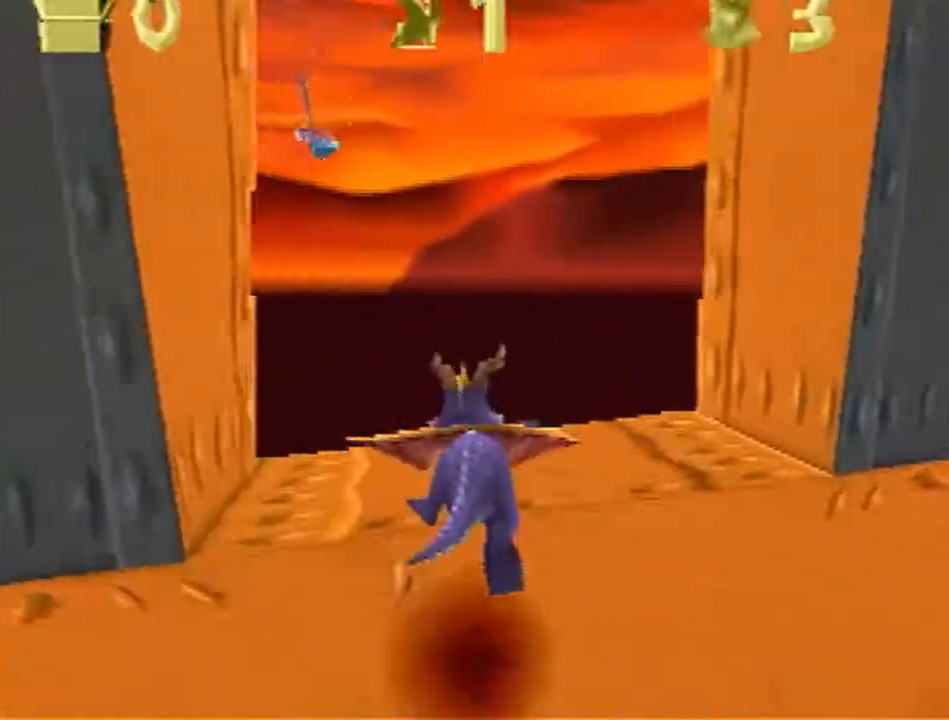
{"buttons": ["SQUARE"], "left_stick": "center", "events": []}
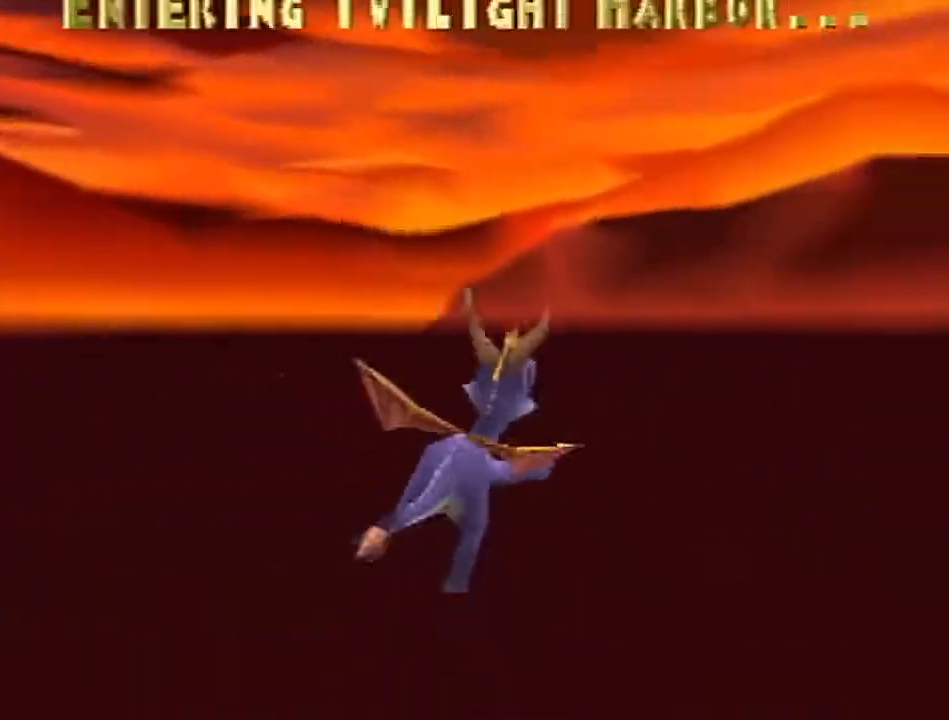
{"buttons": ["SQUARE"], "left_stick": "center", "events": []}
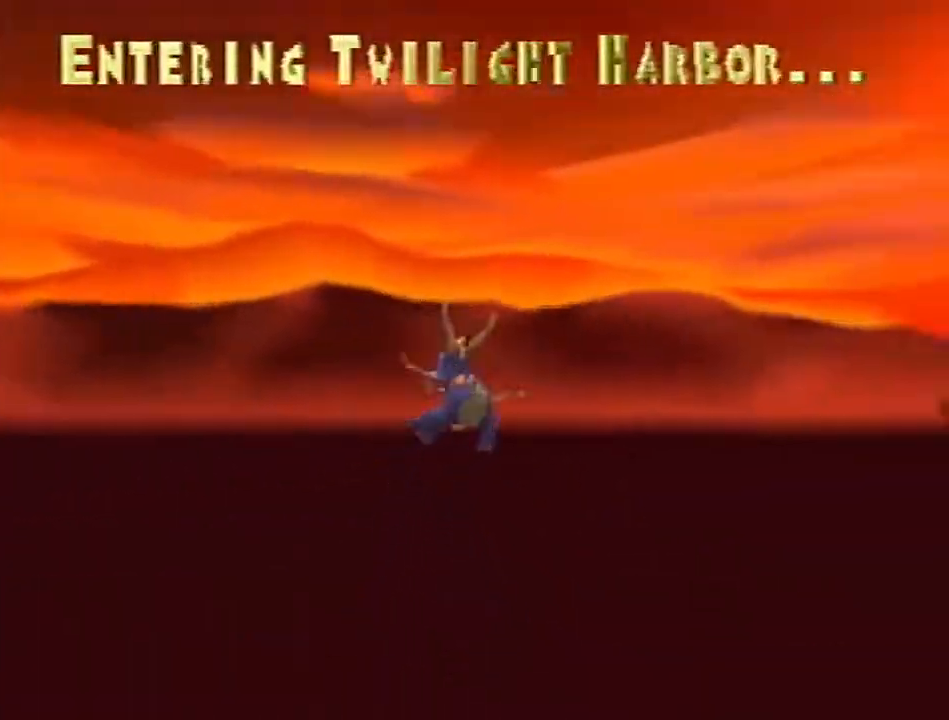
{"buttons": ["SQUARE"], "left_stick": "center", "events": []}
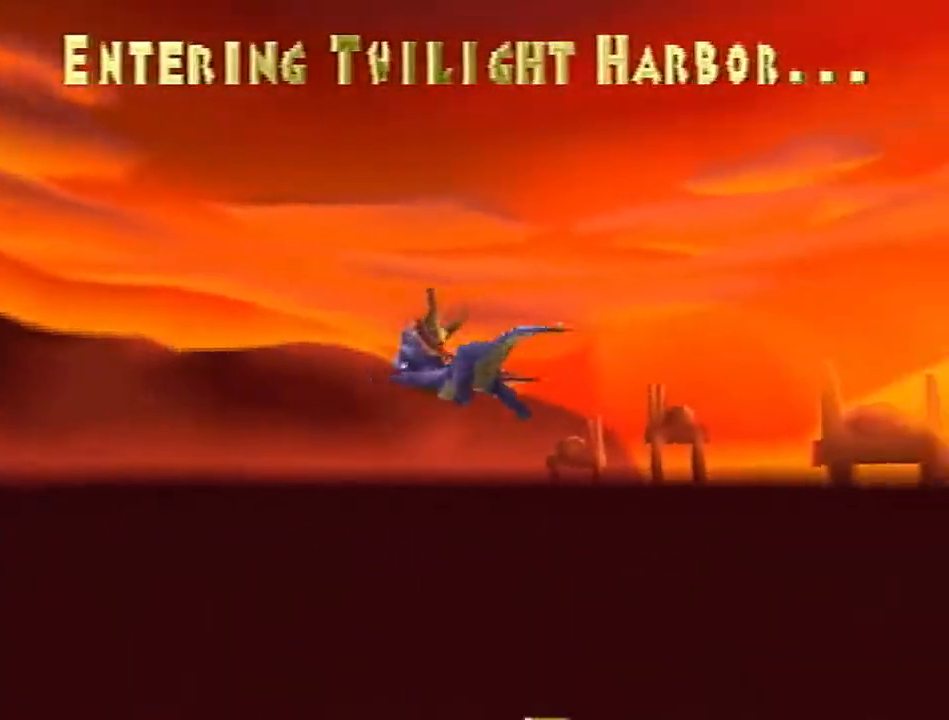
{"buttons": ["SQUARE"], "left_stick": "center", "events": []}
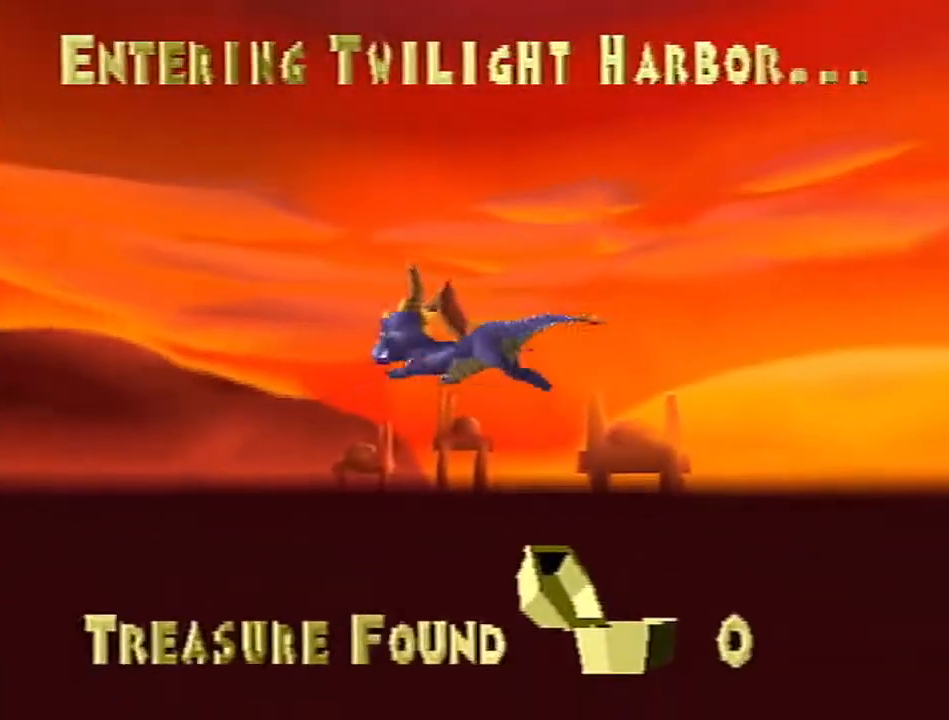
{"buttons": ["SQUARE"], "left_stick": "center", "events": []}
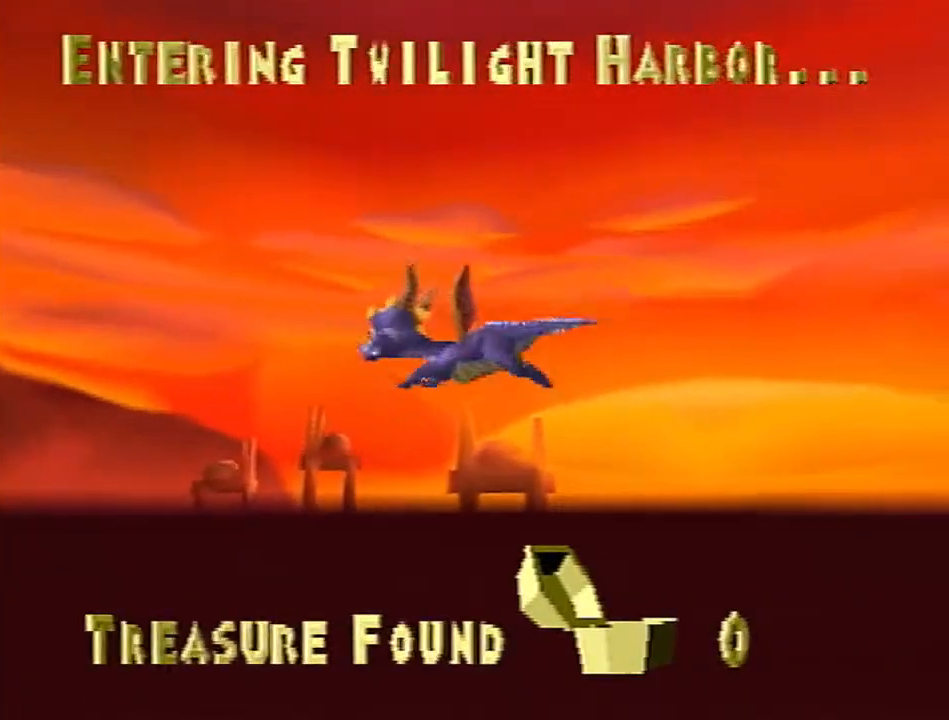
{"buttons": ["SQUARE"], "left_stick": "center", "events": []}
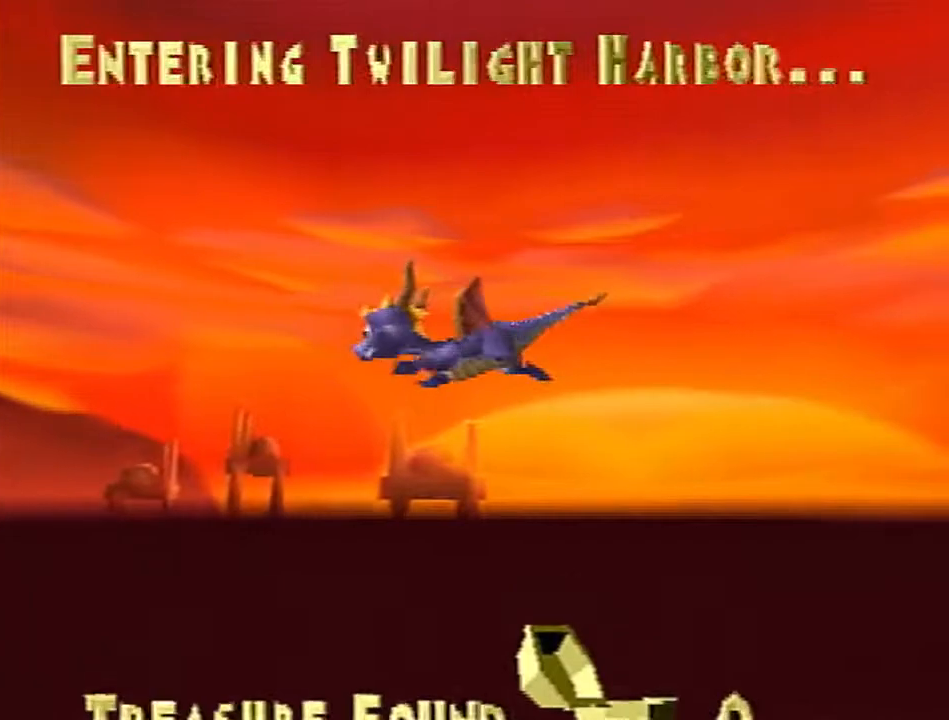
{"buttons": ["SQUARE"], "left_stick": "center", "events": []}
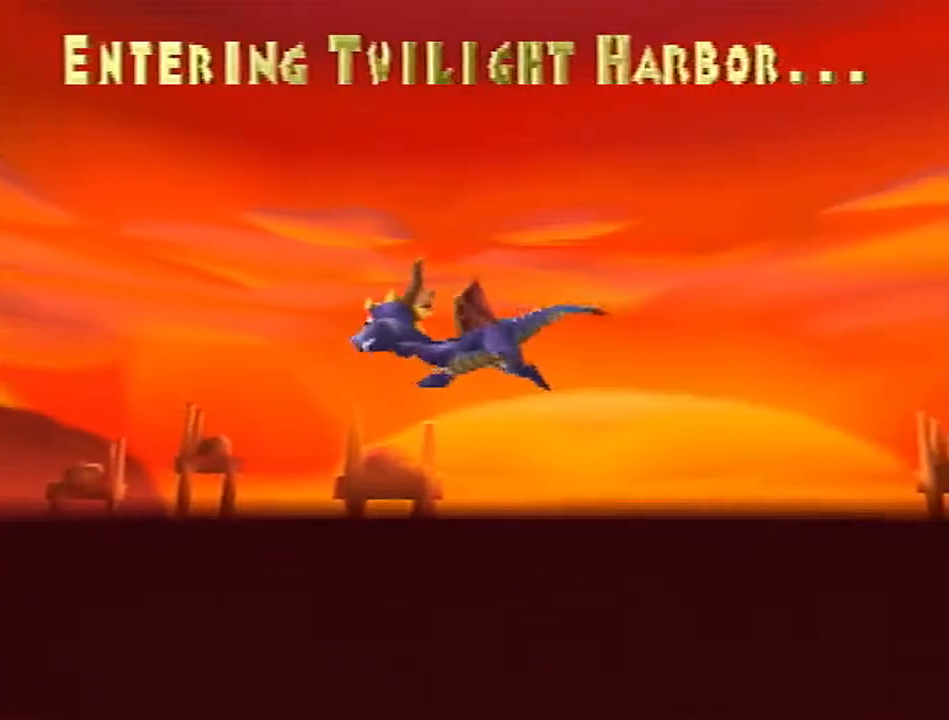
{"buttons": ["SQUARE"], "left_stick": "center", "events": []}
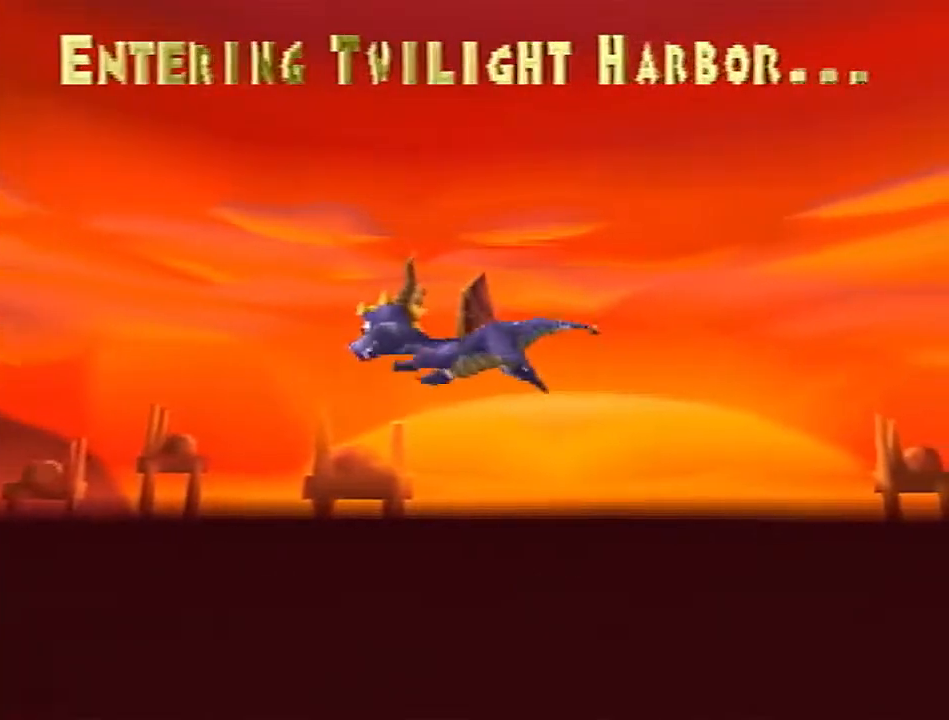
{"buttons": ["SQUARE"], "left_stick": "center", "events": []}
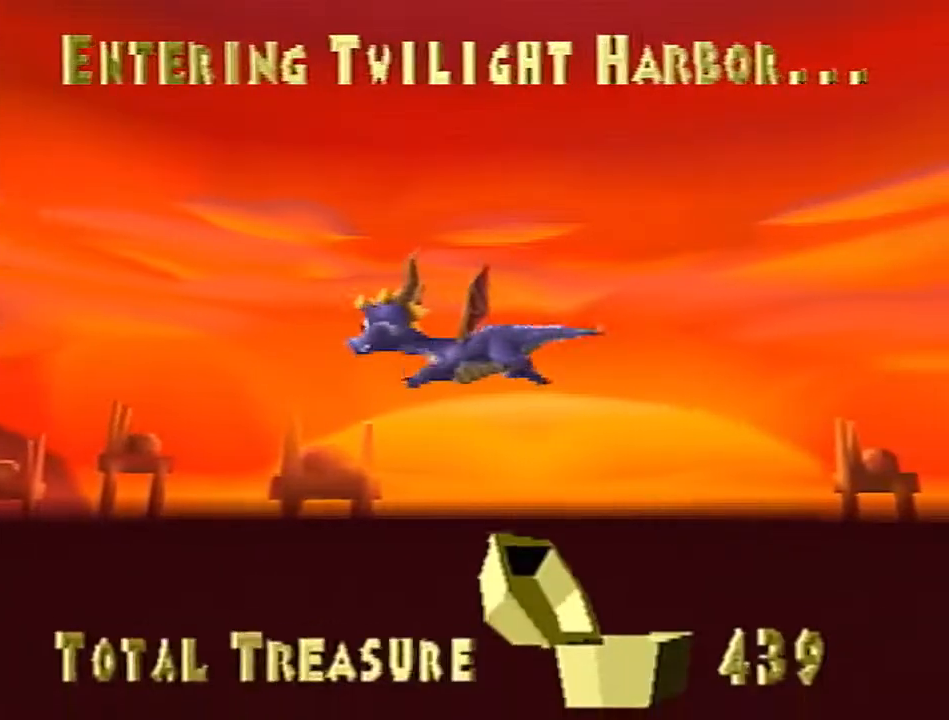
{"buttons": ["SQUARE"], "left_stick": "center", "events": []}
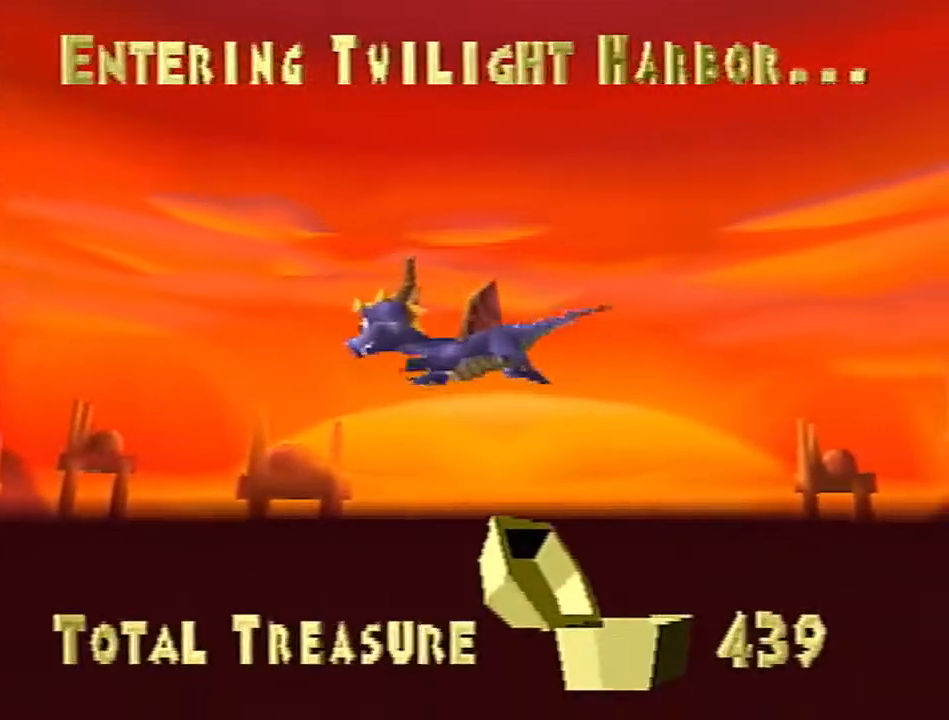
{"buttons": ["SQUARE"], "left_stick": "center", "events": []}
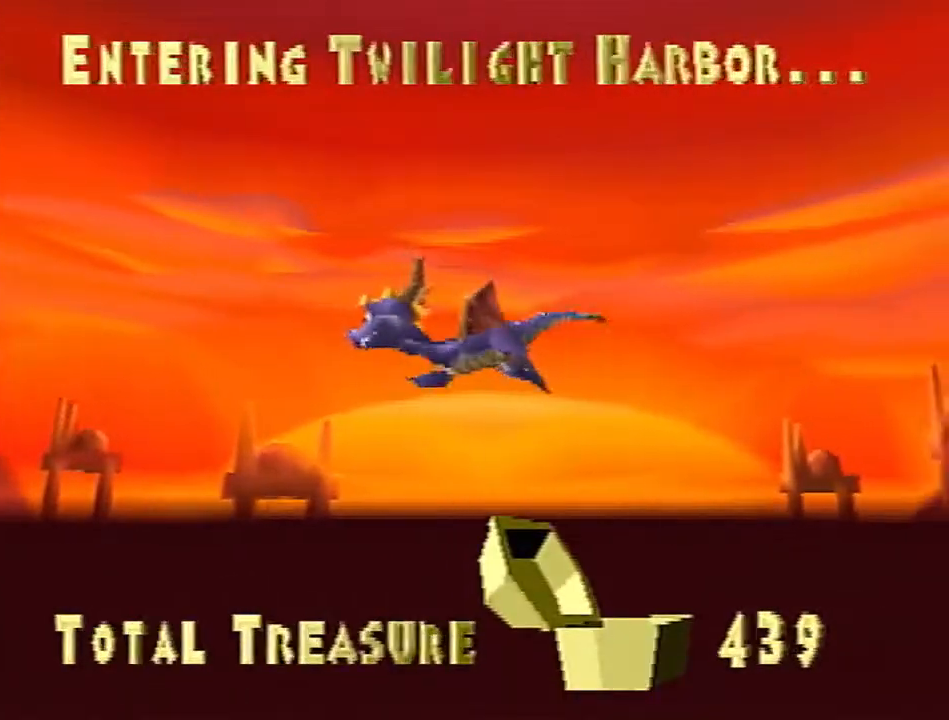
{"buttons": ["SQUARE"], "left_stick": "center", "events": []}
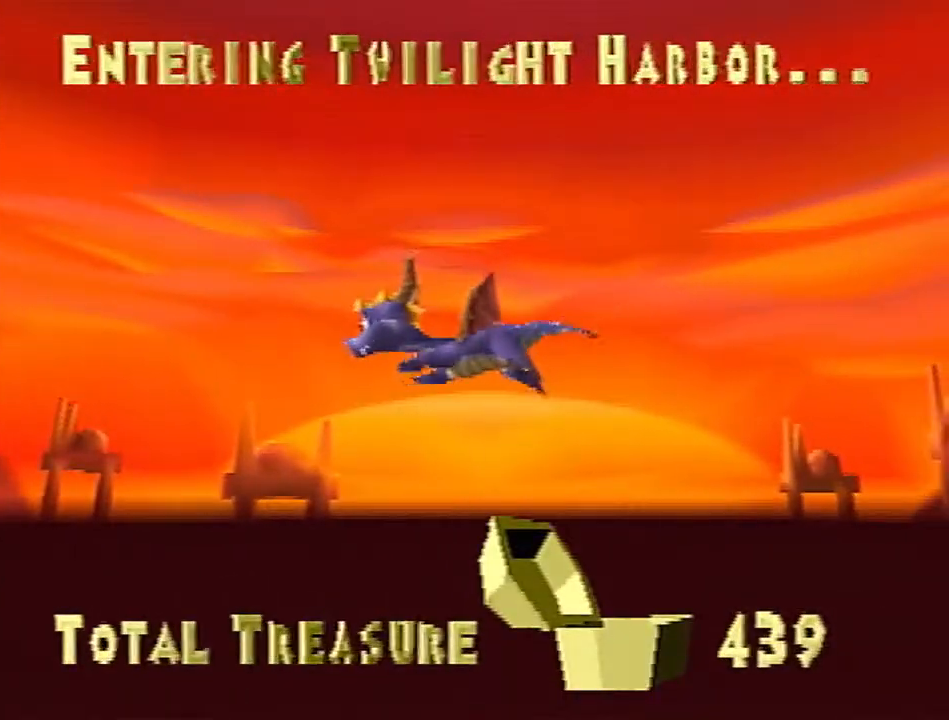
{"buttons": ["SQUARE"], "left_stick": "center", "events": []}
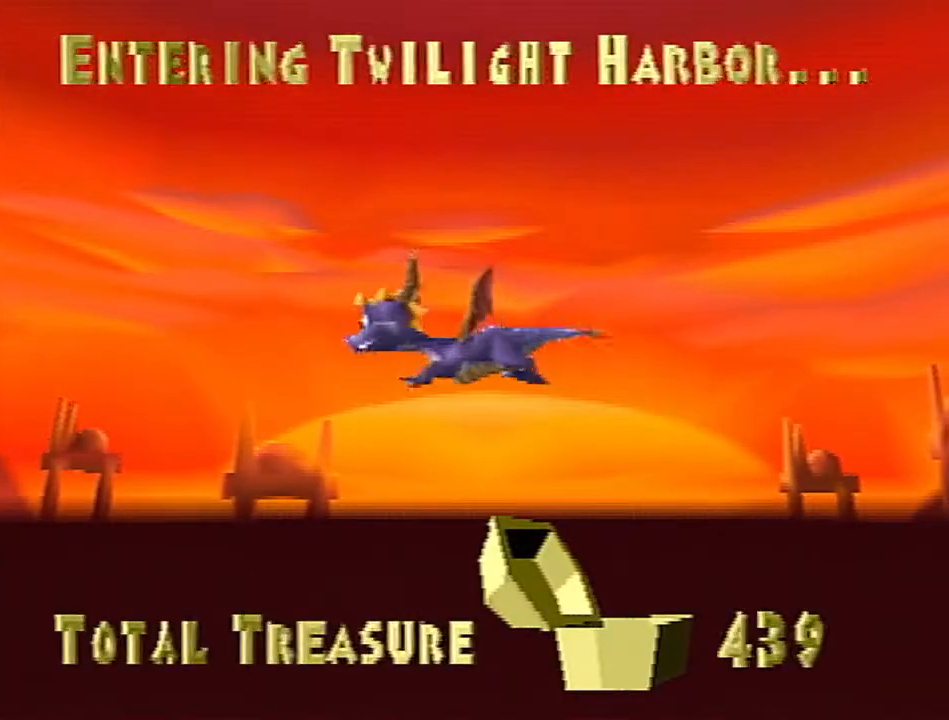
{"buttons": ["SQUARE"], "left_stick": "center", "events": []}
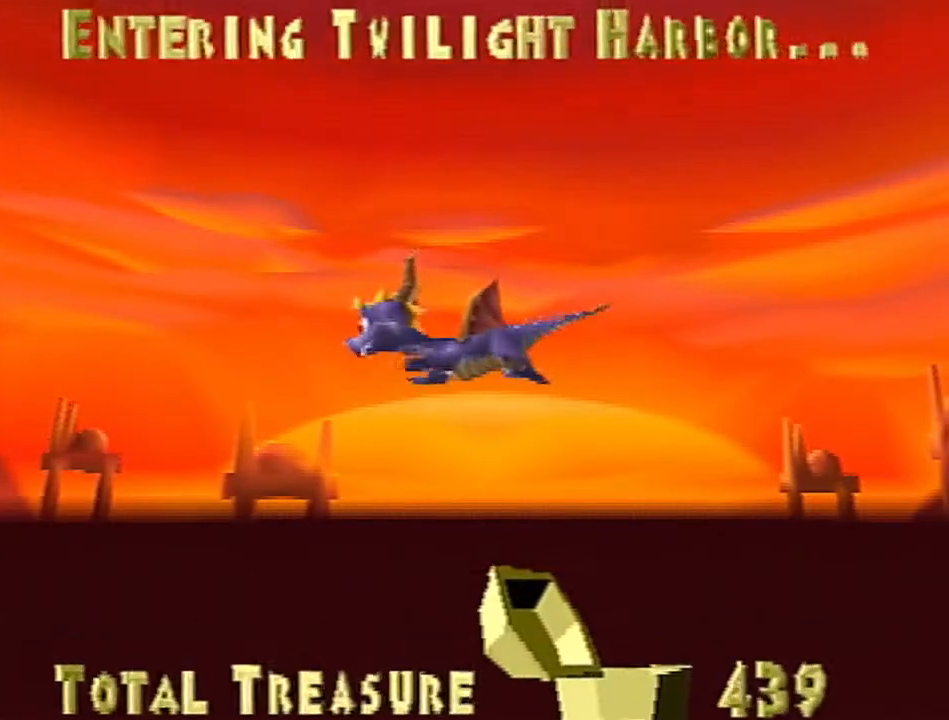
{"buttons": ["SQUARE"], "left_stick": "center", "events": []}
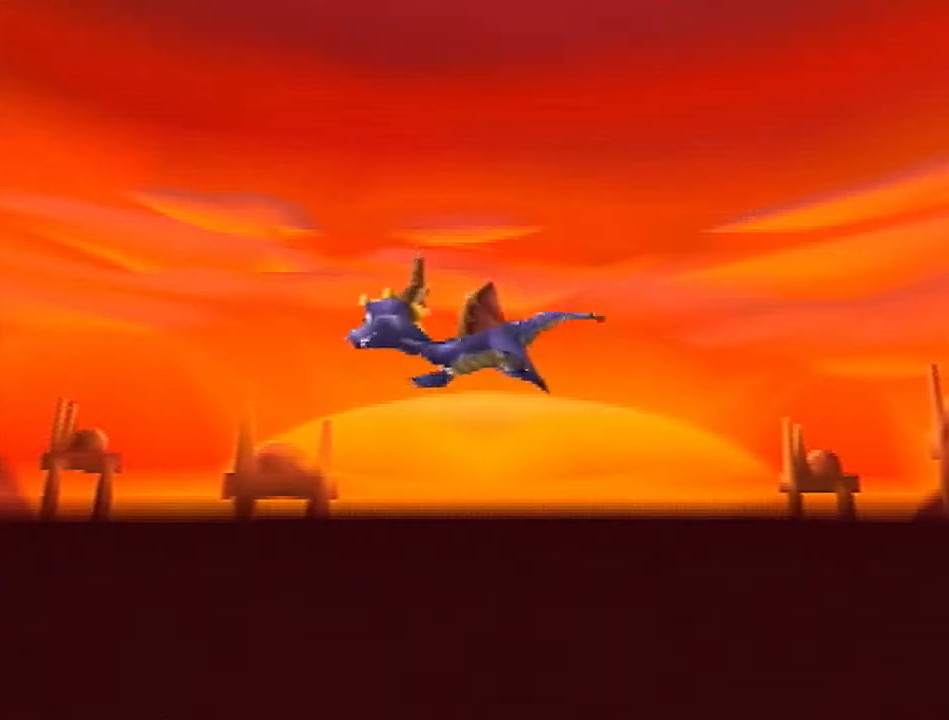
{"buttons": ["SQUARE"], "left_stick": "center", "events": []}
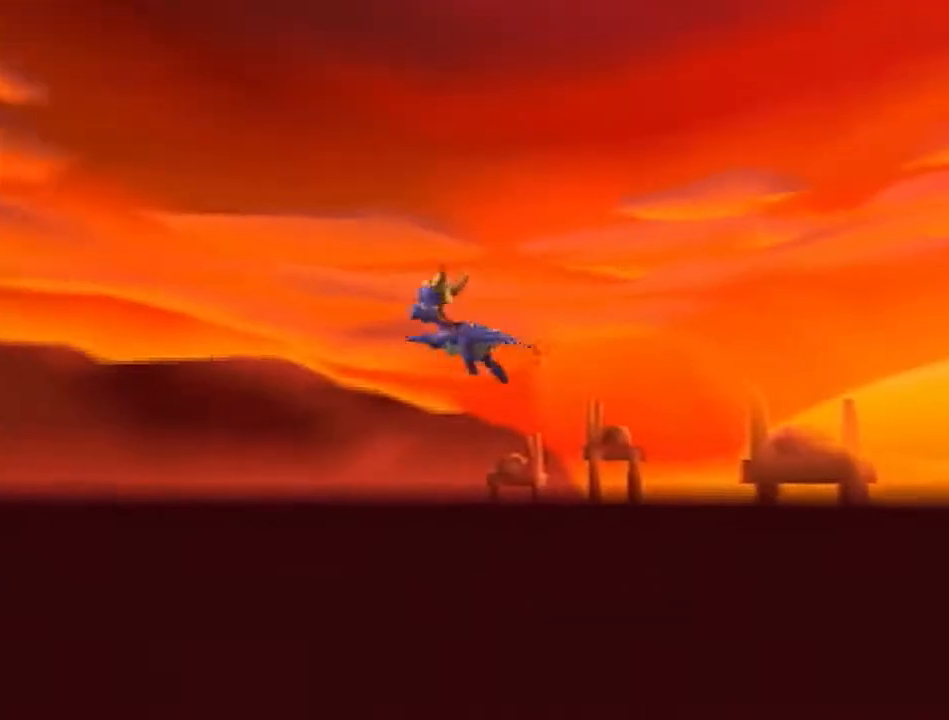
{"buttons": ["SQUARE"], "left_stick": "center", "events": []}
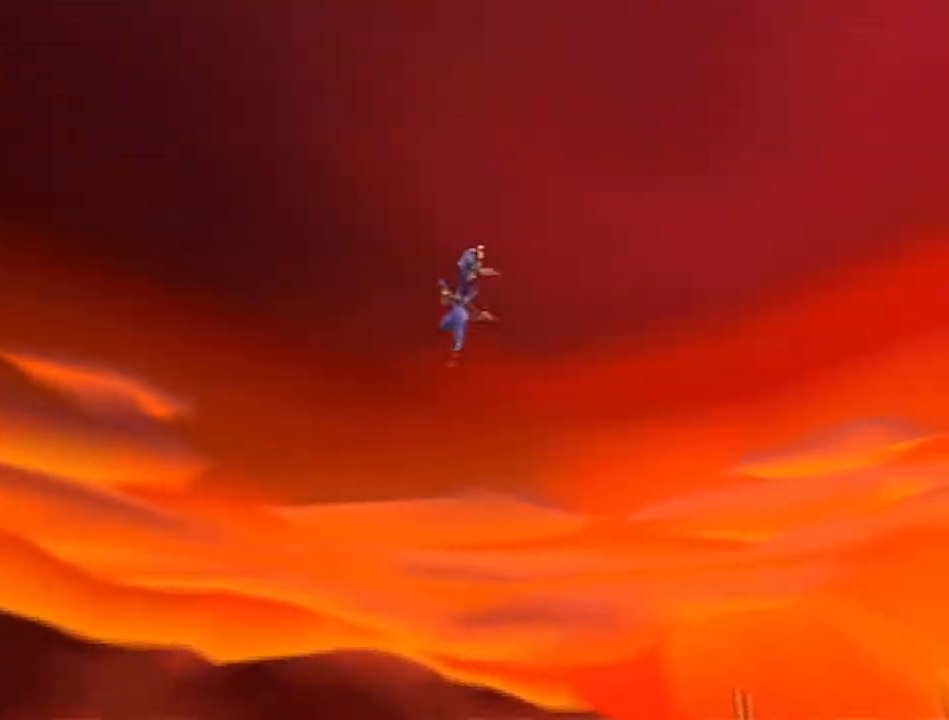
{"buttons": ["SQUARE"], "left_stick": "center", "events": []}
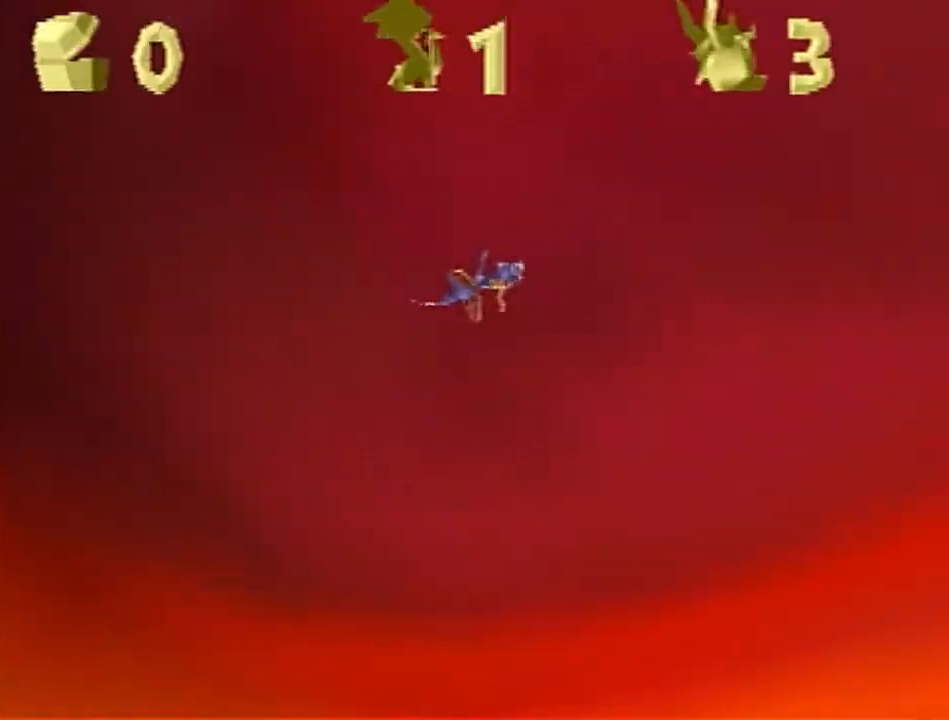
{"buttons": ["SQUARE"], "left_stick": "center", "events": []}
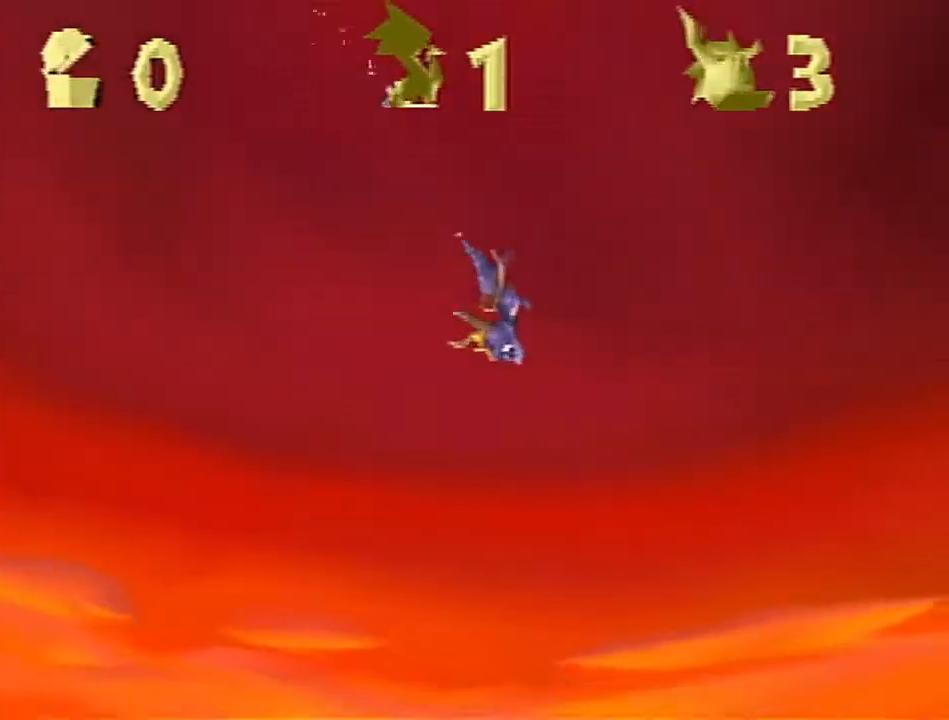
{"buttons": ["SQUARE"], "left_stick": "center", "events": []}
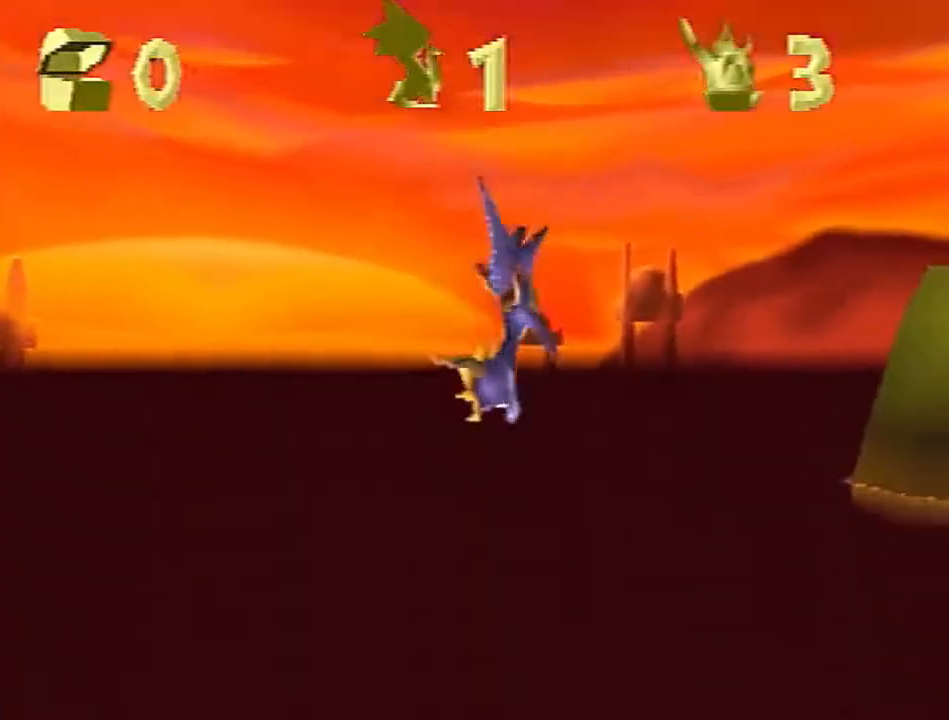
{"buttons": ["SQUARE"], "left_stick": "center", "events": []}
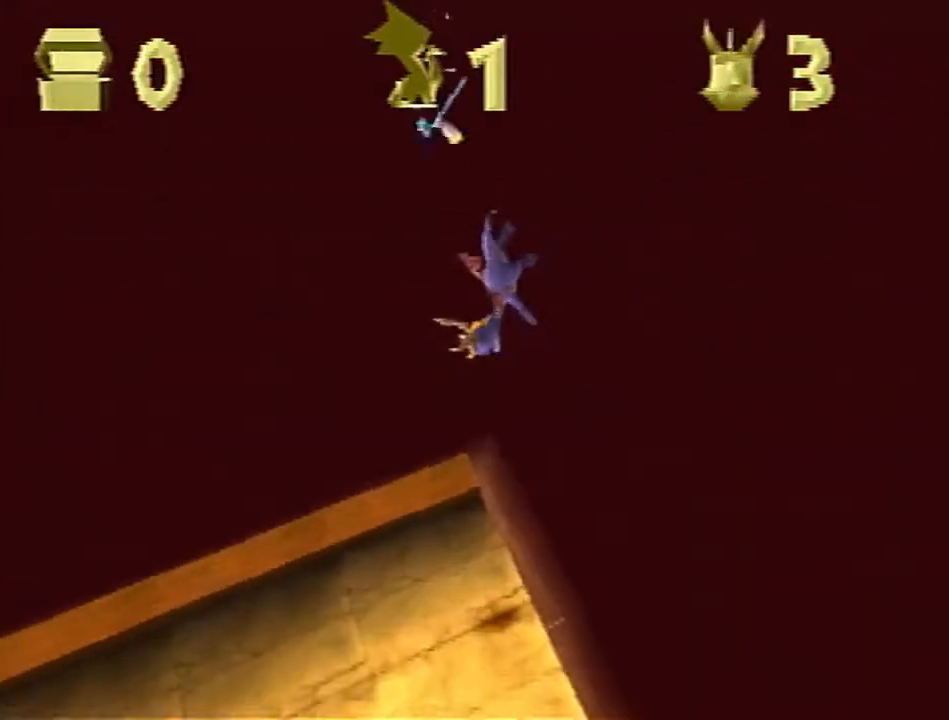
{"buttons": ["SQUARE"], "left_stick": "center", "events": []}